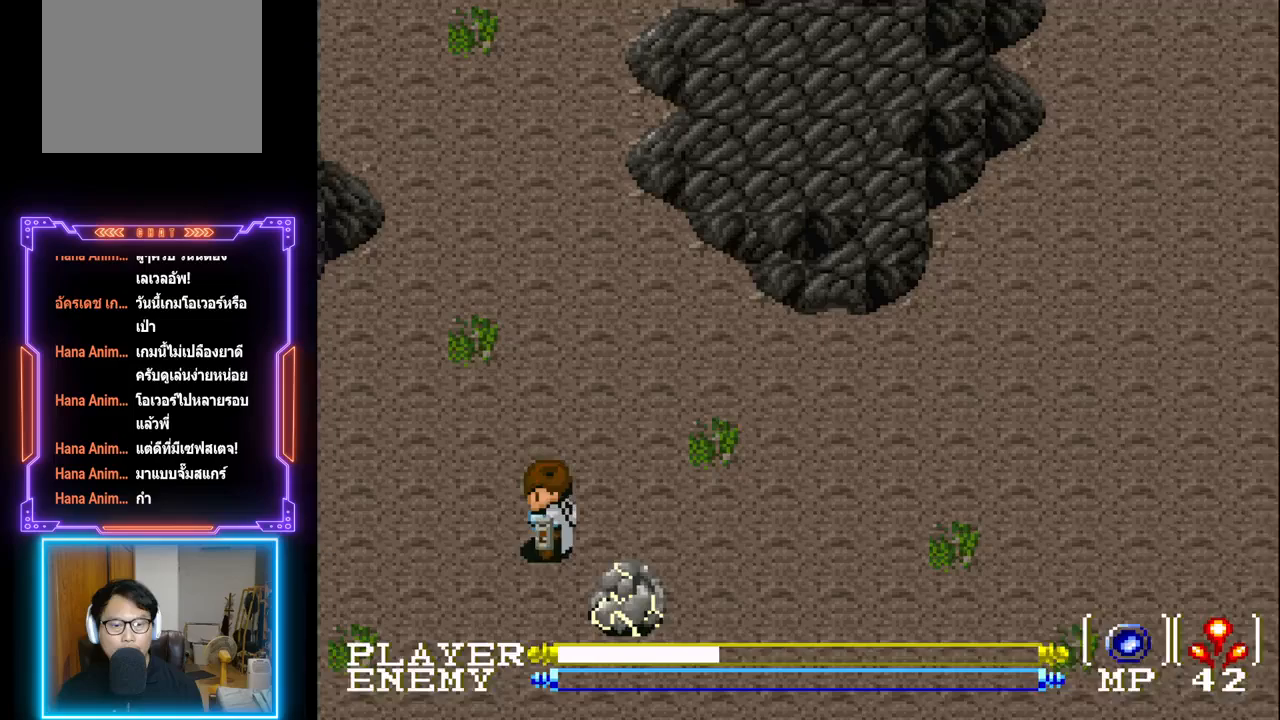
Gameplay with a controller (PlayStation layout); each line is a JSON object with the inputs held at the frame after it. "events" lists button and stick changes between this image and that frame as [ms after this image, input, new state], when the widget could be followed in between. Not read: L3 R3 right_stick.
{"buttons": ["CIRCLE", "DPAD_DOWN"], "left_stick": "center", "events": [[150, "DPAD_DOWN", "down"], [267, "DPAD_LEFT", "up"], [500, "CIRCLE", "down"]]}
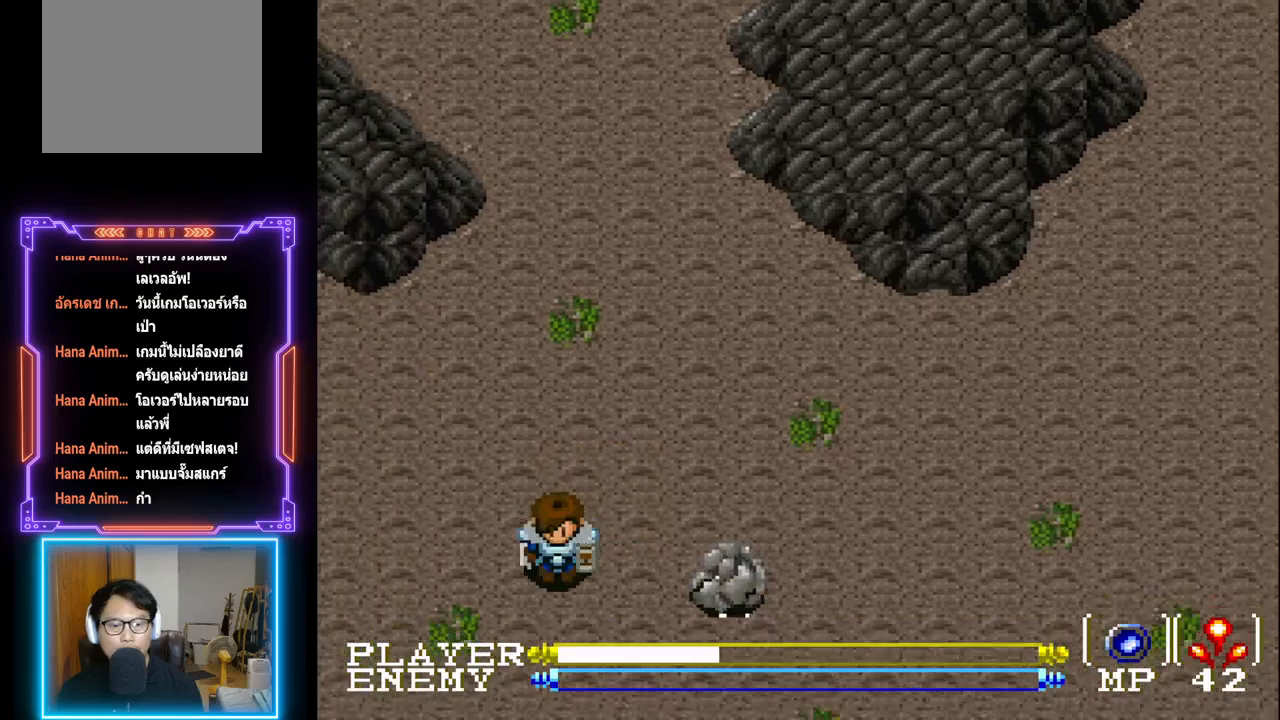
{"buttons": ["DPAD_RIGHT"], "left_stick": "center", "events": [[117, "DPAD_DOWN", "up"], [250, "CIRCLE", "up"], [433, "DPAD_RIGHT", "down"]]}
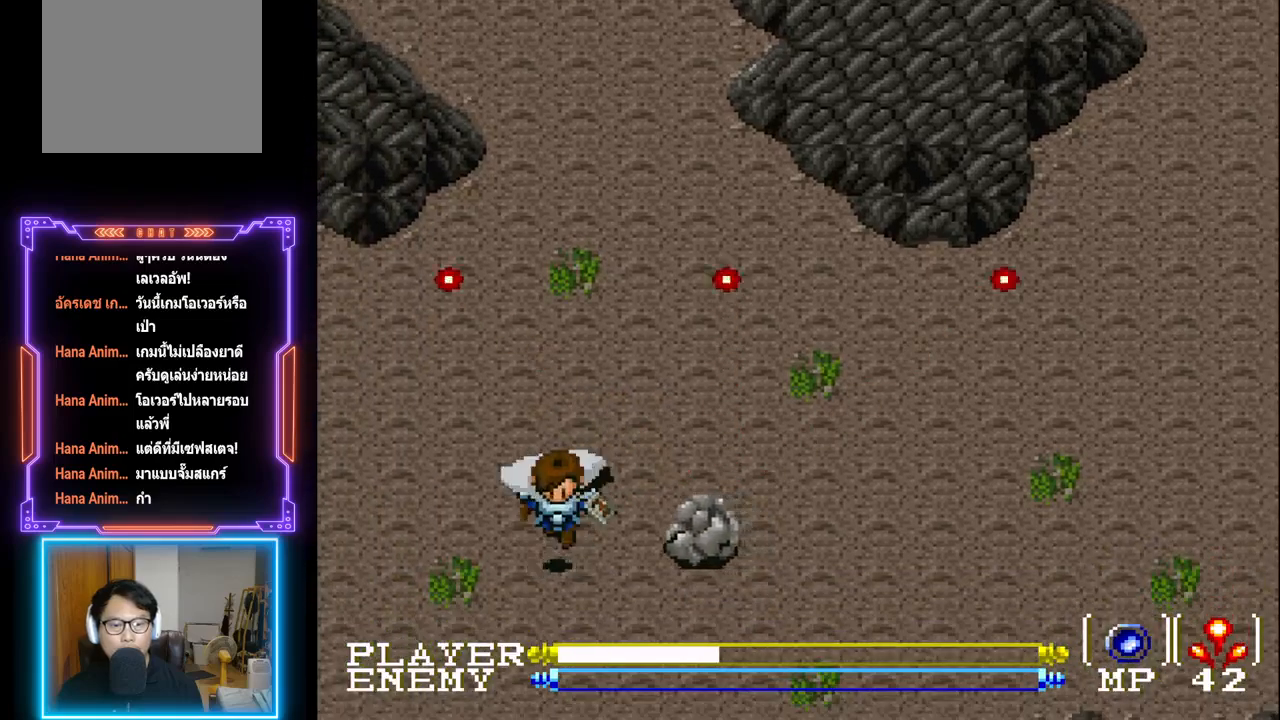
{"buttons": ["DPAD_LEFT"], "left_stick": "center", "events": [[183, "DPAD_RIGHT", "up"], [217, "CROSS", "down"], [233, "CROSS", "up"], [350, "DPAD_LEFT", "down"]]}
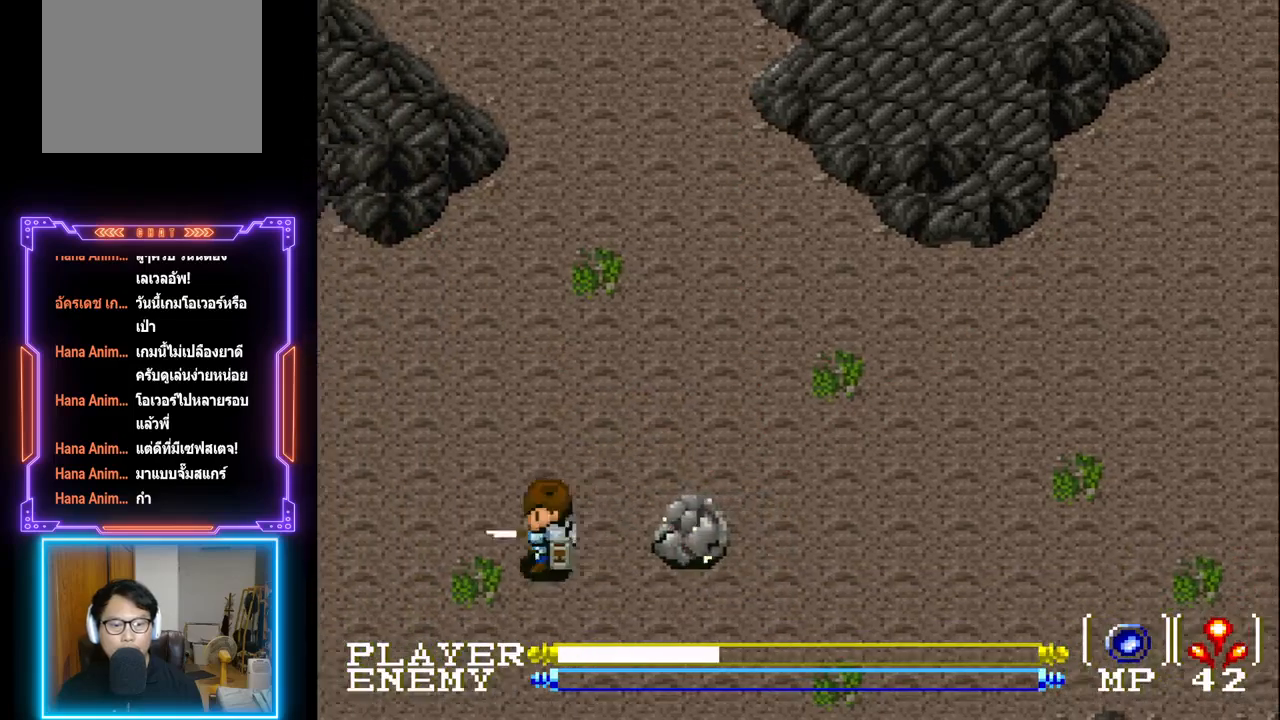
{"buttons": [], "left_stick": "center", "events": [[100, "DPAD_LEFT", "up"], [133, "DPAD_RIGHT", "down"], [333, "CIRCLE", "down"], [450, "DPAD_RIGHT", "up"], [500, "CIRCLE", "up"]]}
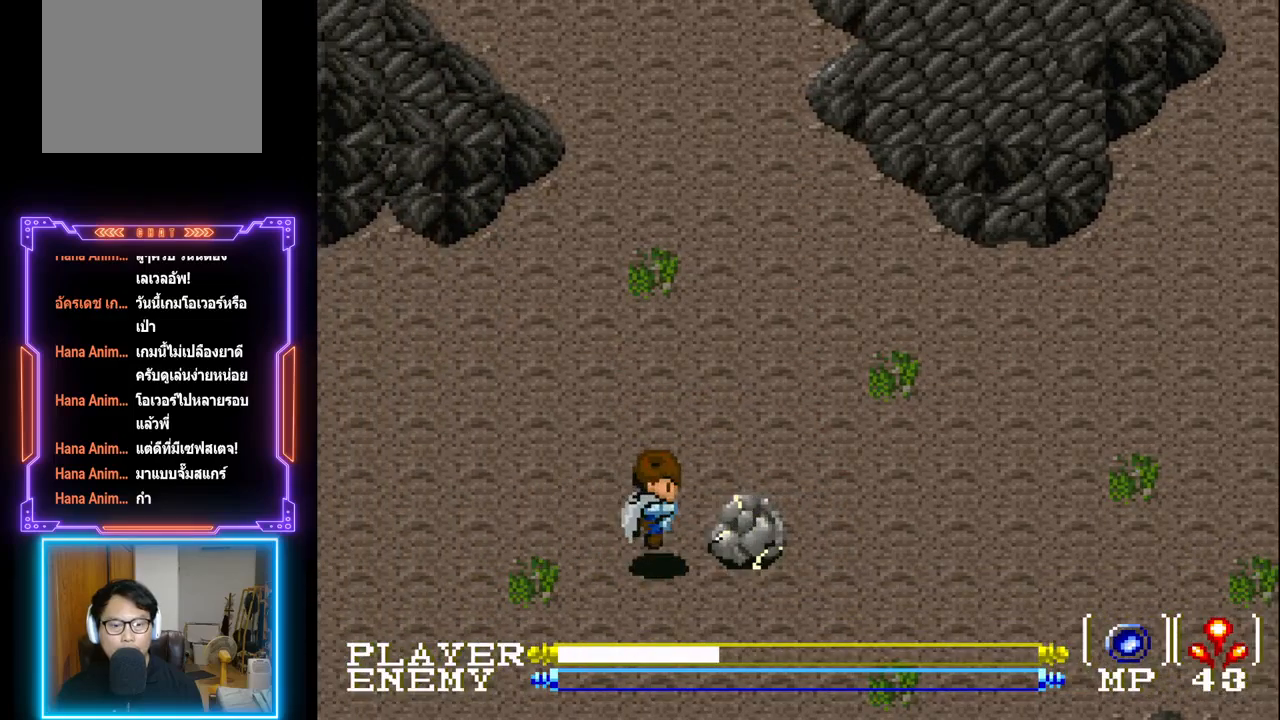
{"buttons": [], "left_stick": "center", "events": [[83, "CROSS", "down"], [150, "CROSS", "up"], [167, "DPAD_RIGHT", "down"], [217, "CROSS", "down"], [250, "DPAD_RIGHT", "up"], [317, "CROSS", "up"], [367, "CROSS", "down"], [467, "CROSS", "up"]]}
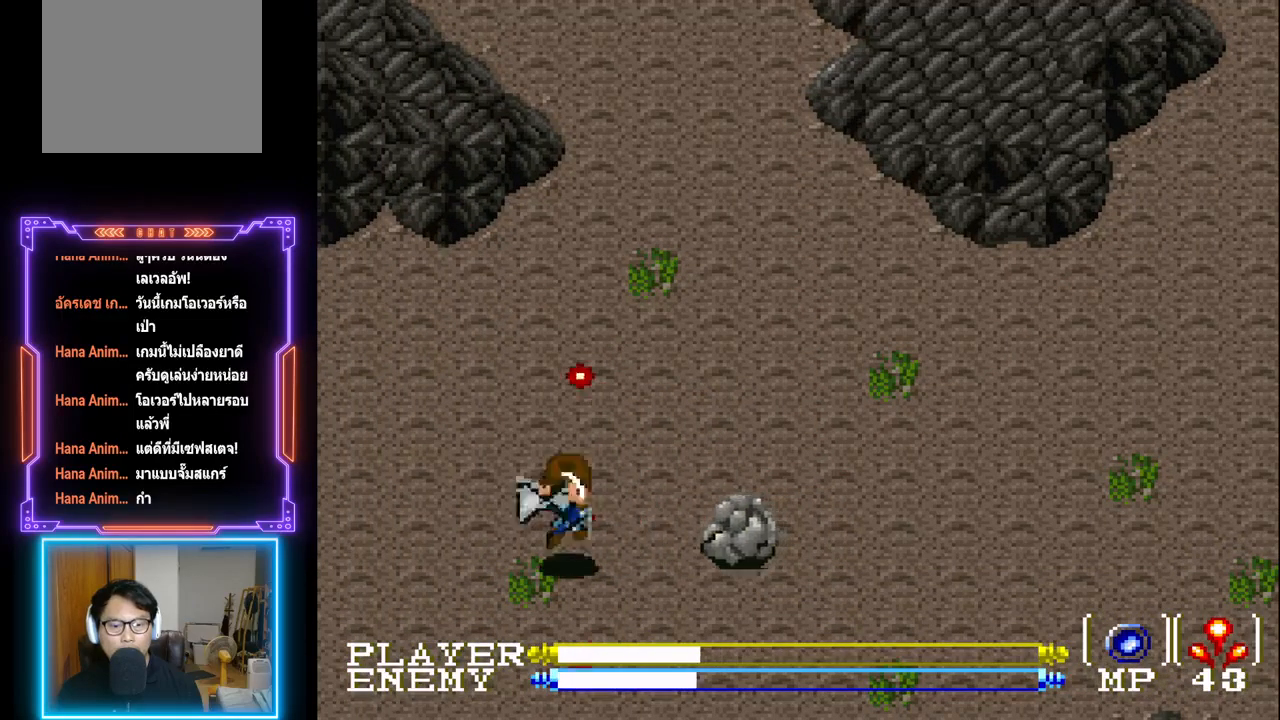
{"buttons": ["CROSS"], "left_stick": "center", "events": [[17, "CROSS", "down"], [117, "CROSS", "up"], [117, "DPAD_RIGHT", "down"], [200, "CROSS", "down"], [283, "CROSS", "up"], [300, "DPAD_RIGHT", "up"], [350, "CROSS", "down"], [417, "CROSS", "up"], [483, "CROSS", "down"]]}
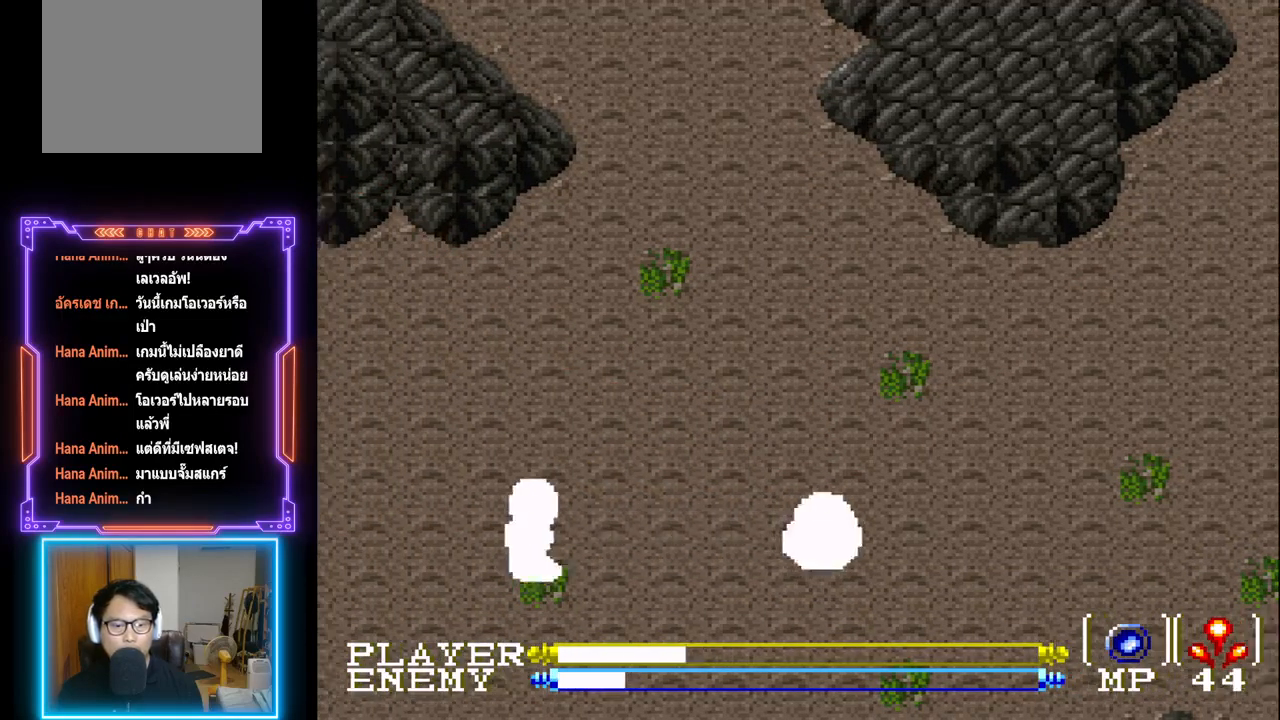
{"buttons": ["DPAD_RIGHT"], "left_stick": "center", "events": [[83, "CROSS", "up"], [267, "DPAD_RIGHT", "down"]]}
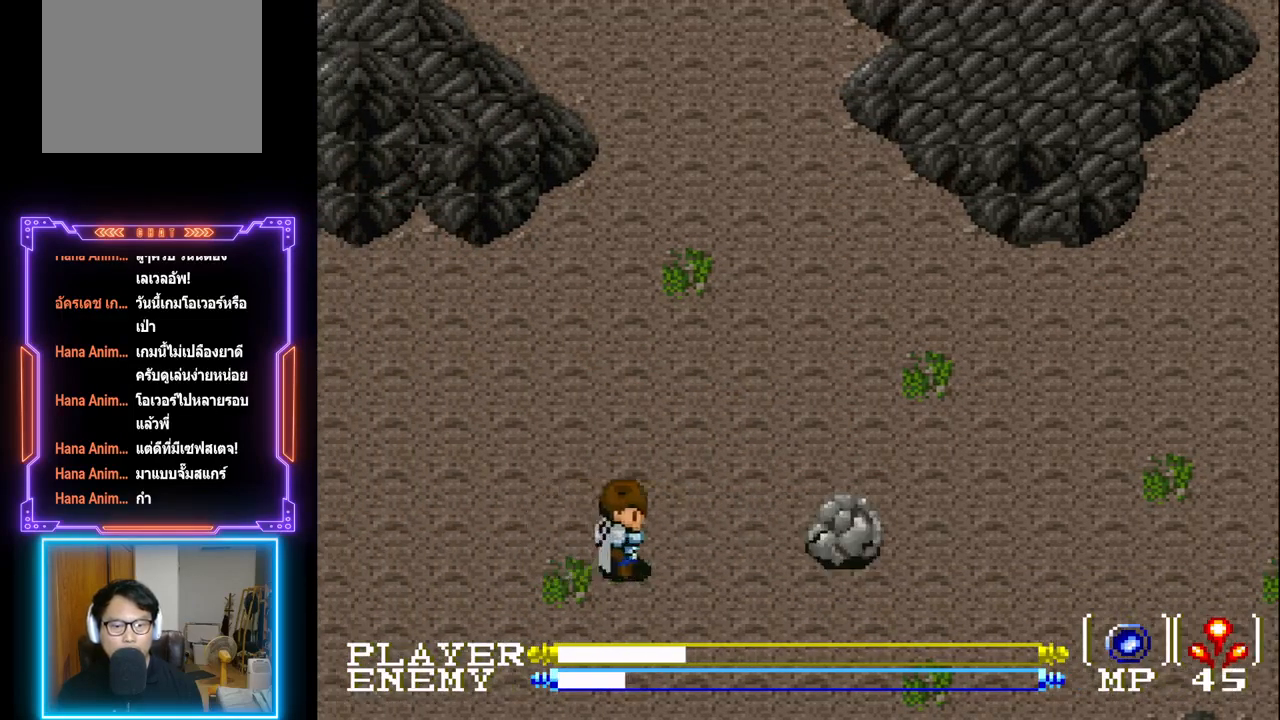
{"buttons": ["CROSS"], "left_stick": "center", "events": [[217, "CROSS", "down"], [350, "CROSS", "up"], [383, "DPAD_RIGHT", "up"], [400, "CROSS", "down"]]}
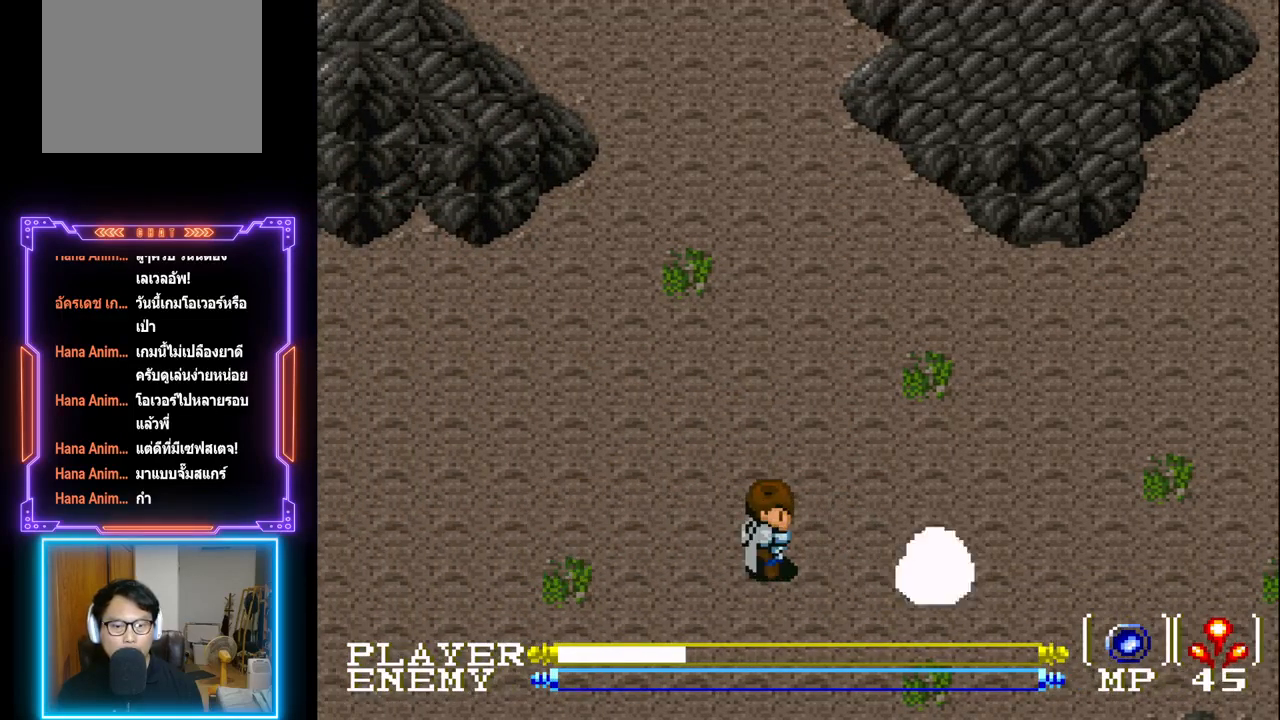
{"buttons": ["CROSS", "DPAD_RIGHT"], "left_stick": "center", "events": [[33, "CROSS", "up"], [100, "CROSS", "down"], [217, "CROSS", "up"], [383, "DPAD_RIGHT", "down"], [417, "CROSS", "down"]]}
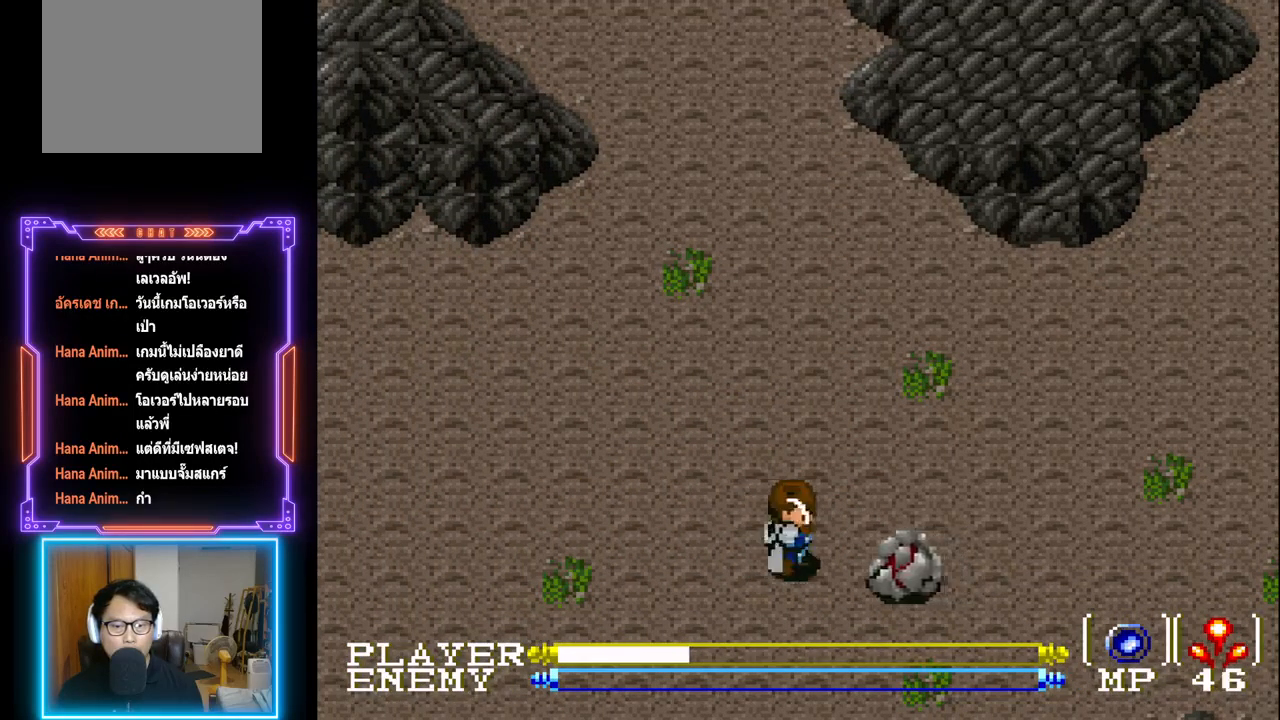
{"buttons": ["DPAD_DOWN"], "left_stick": "center", "events": [[17, "DPAD_RIGHT", "up"], [33, "CROSS", "up"], [83, "CROSS", "down"], [350, "CROSS", "up"], [417, "DPAD_DOWN", "down"]]}
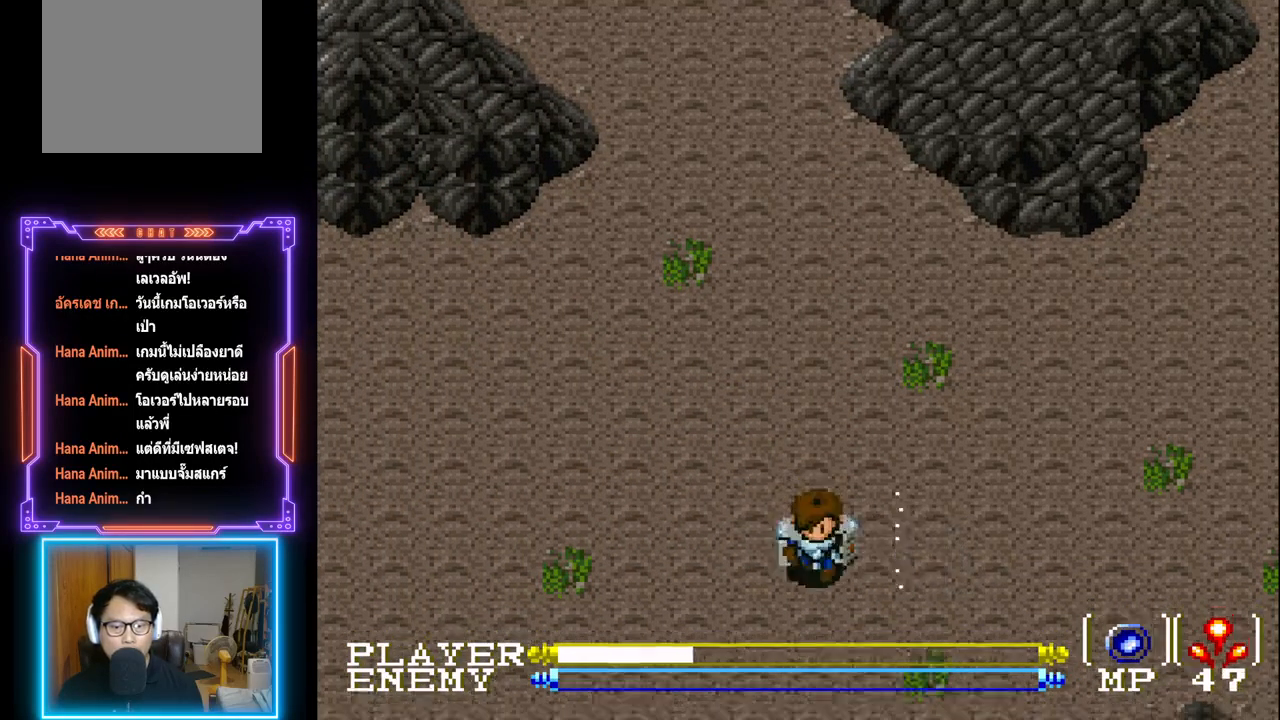
{"buttons": ["DPAD_DOWN"], "left_stick": "center", "events": []}
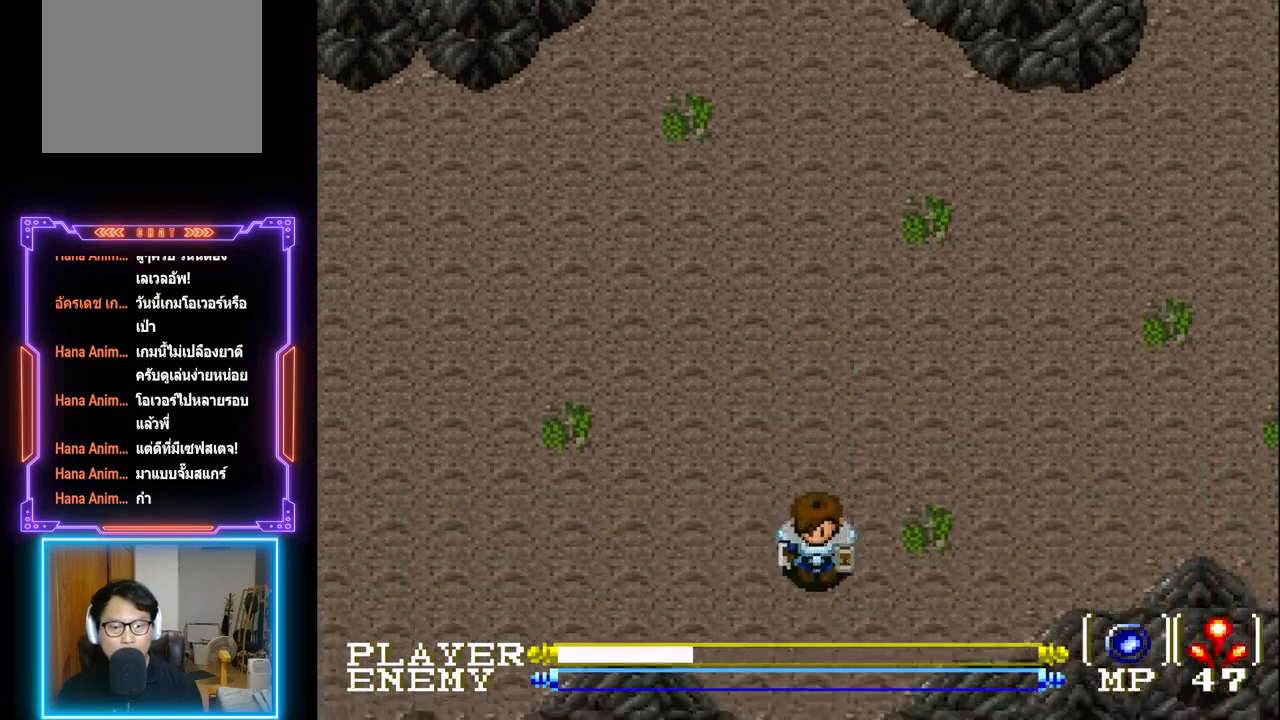
{"buttons": ["DPAD_LEFT"], "left_stick": "center", "events": [[50, "DPAD_DOWN", "up"], [100, "DPAD_LEFT", "down"]]}
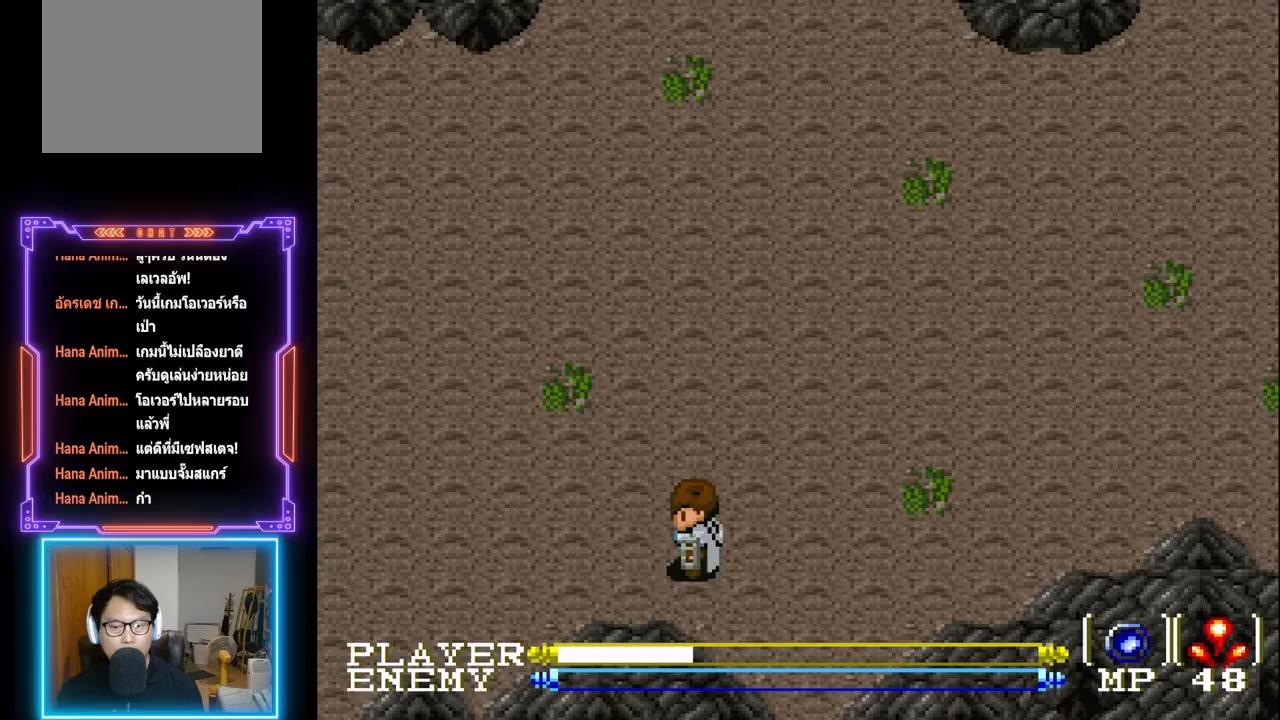
{"buttons": ["DPAD_LEFT"], "left_stick": "center", "events": []}
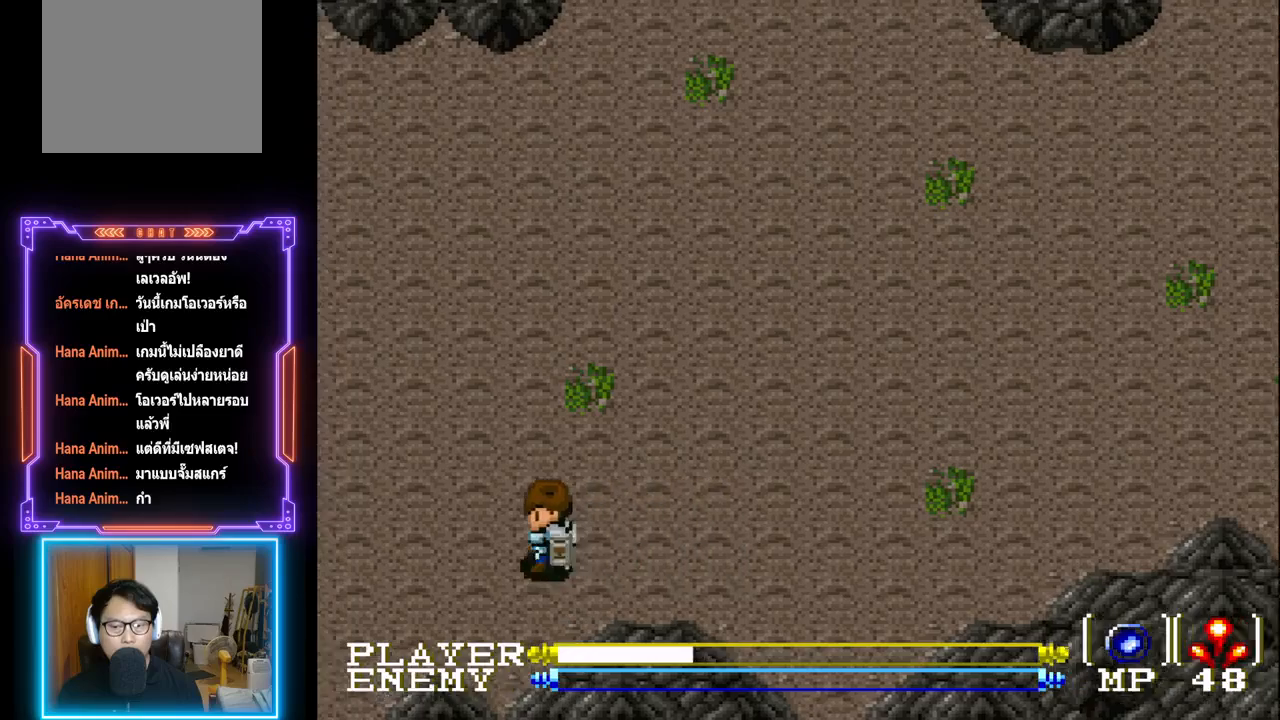
{"buttons": ["DPAD_LEFT"], "left_stick": "center", "events": []}
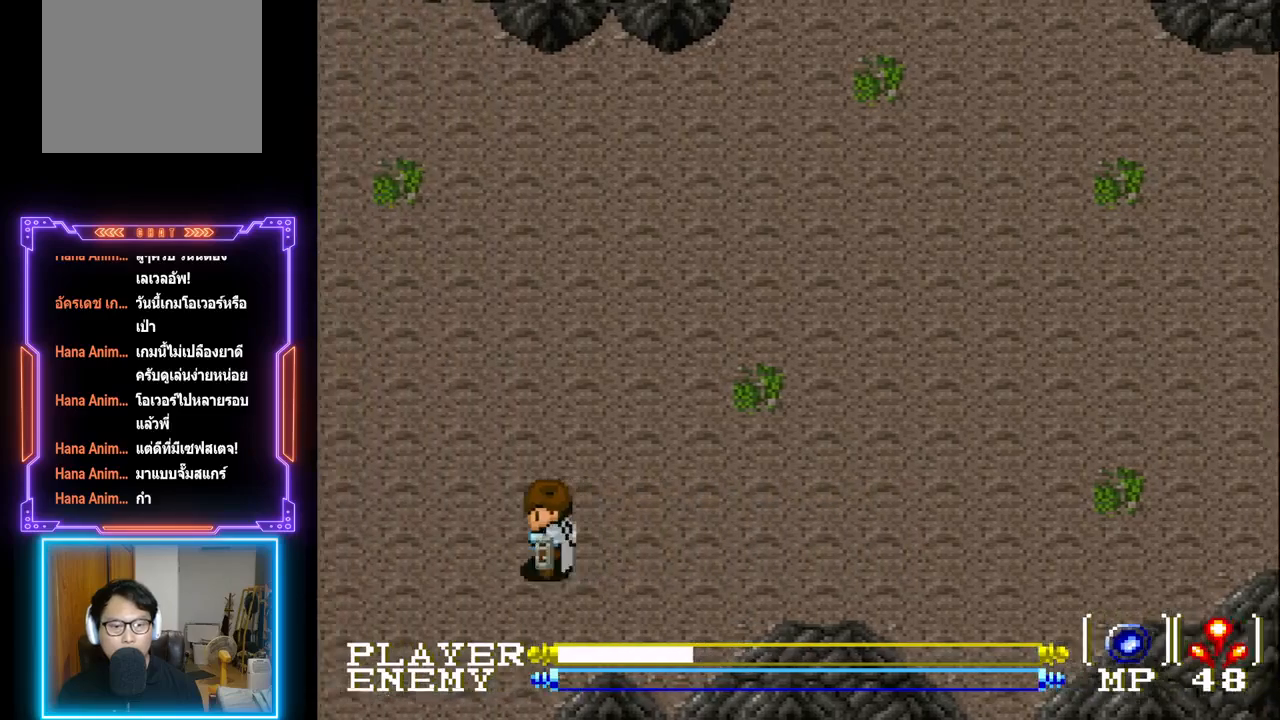
{"buttons": ["DPAD_LEFT"], "left_stick": "center", "events": []}
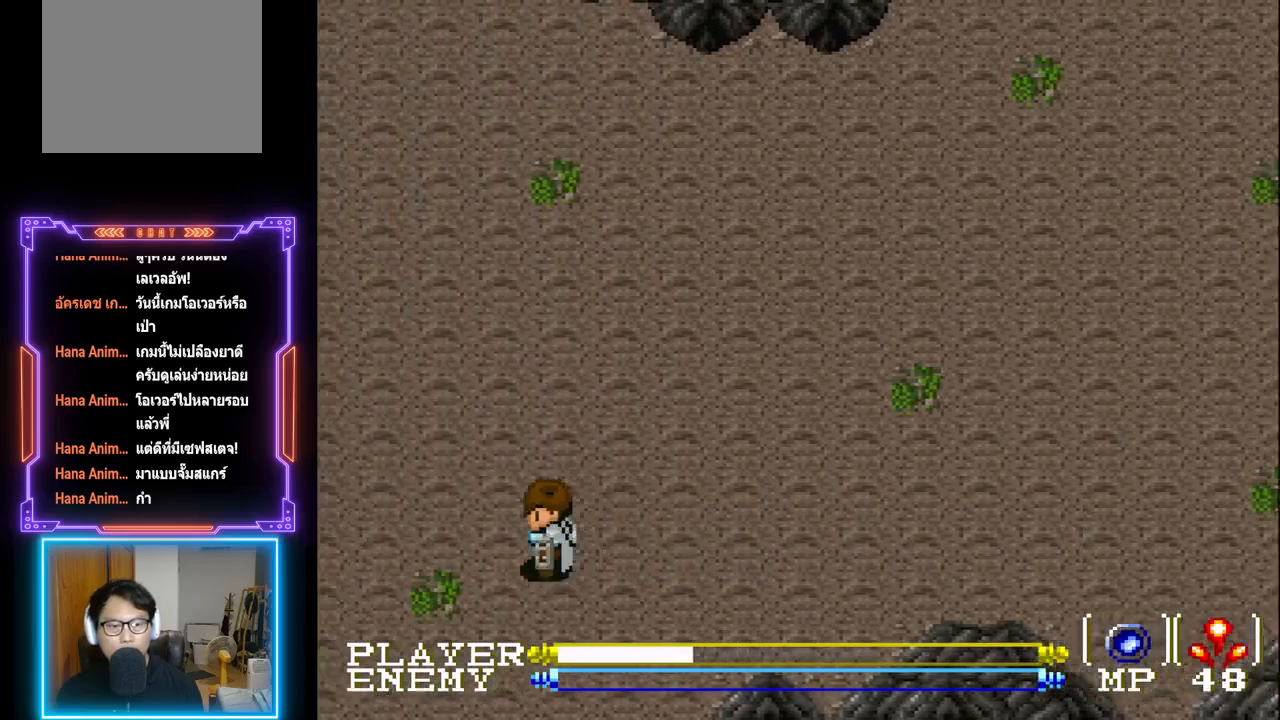
{"buttons": ["DPAD_LEFT"], "left_stick": "center", "events": []}
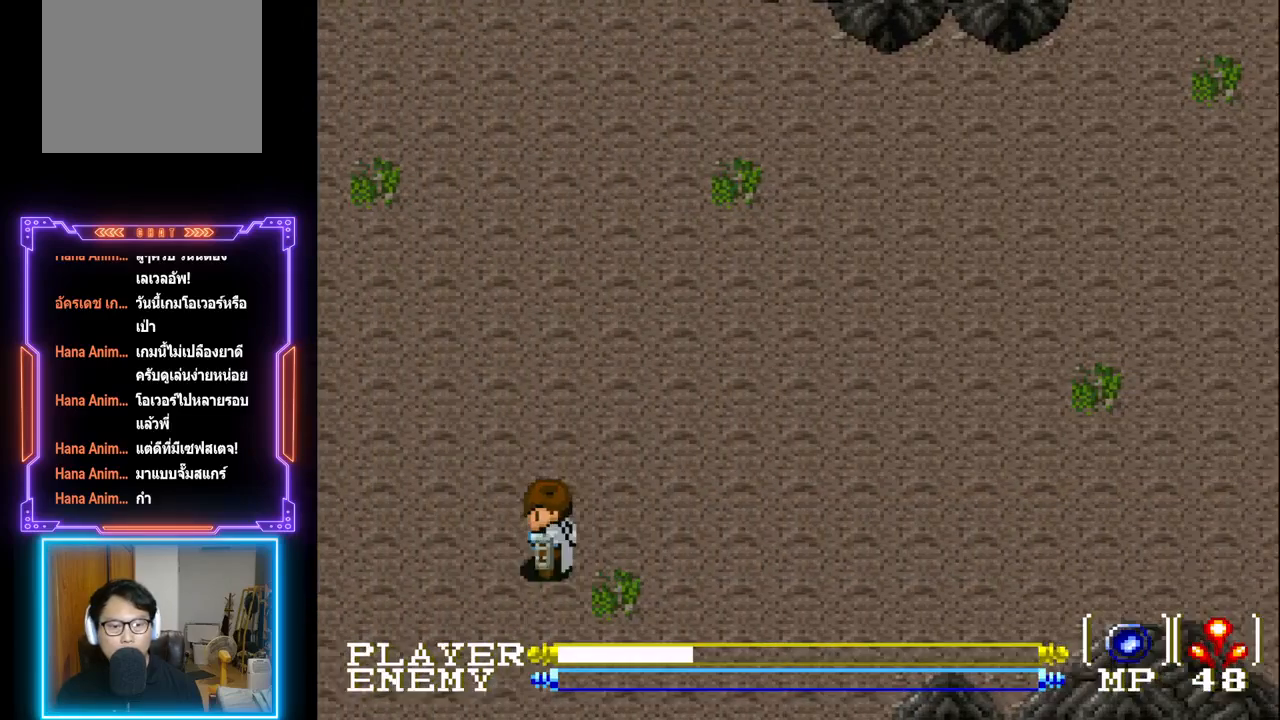
{"buttons": ["DPAD_LEFT"], "left_stick": "center", "events": []}
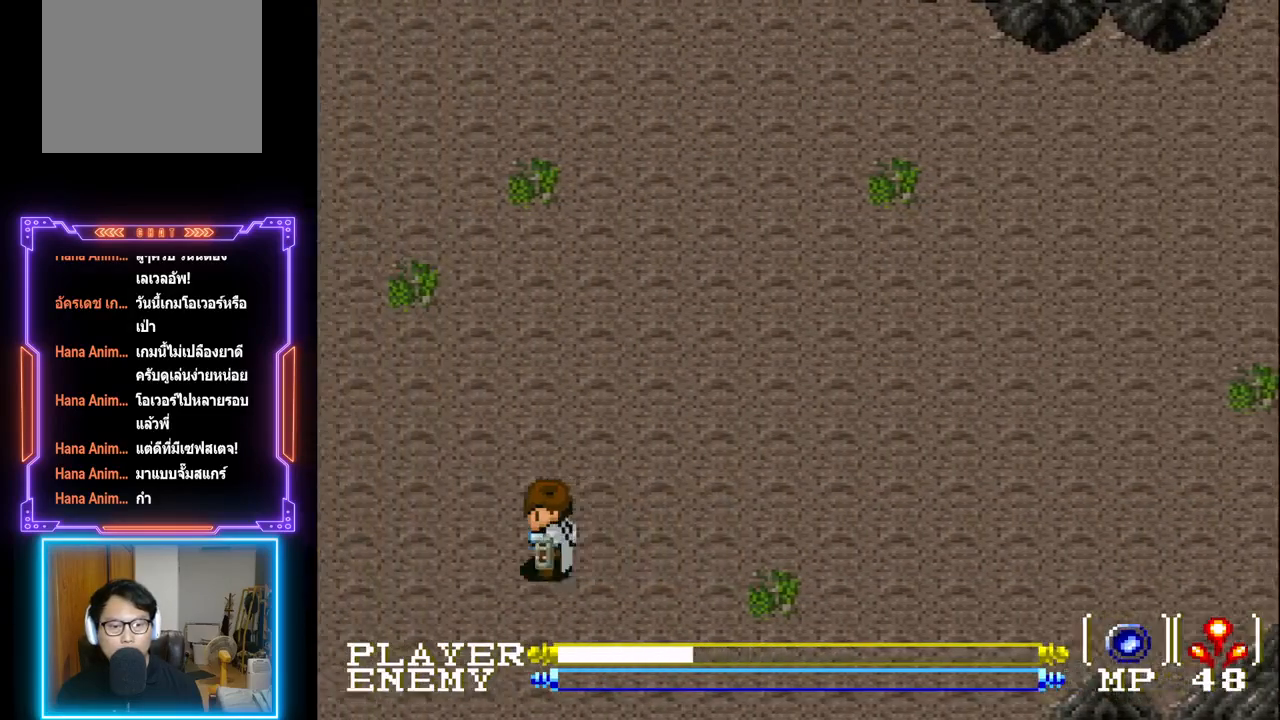
{"buttons": ["DPAD_LEFT"], "left_stick": "center", "events": []}
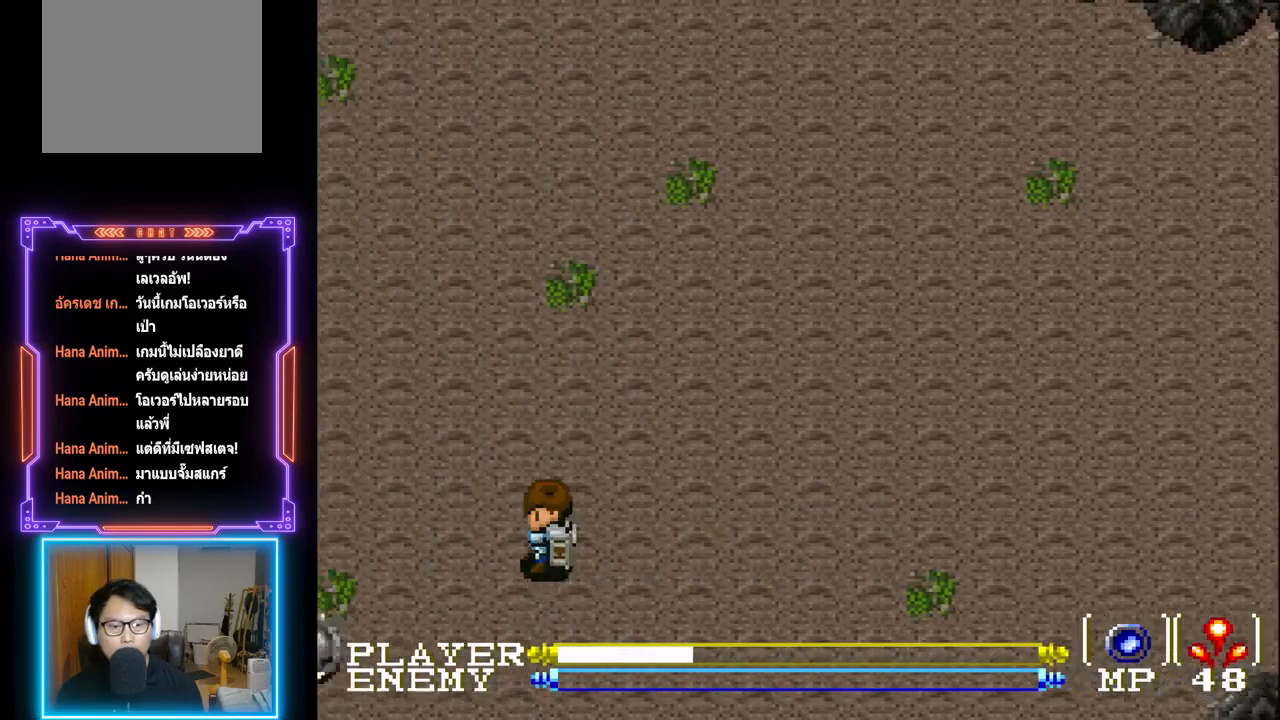
{"buttons": ["DPAD_DOWN", "DPAD_RIGHT"], "left_stick": "center", "events": [[383, "DPAD_LEFT", "up"], [450, "DPAD_RIGHT", "down"], [467, "DPAD_DOWN", "down"]]}
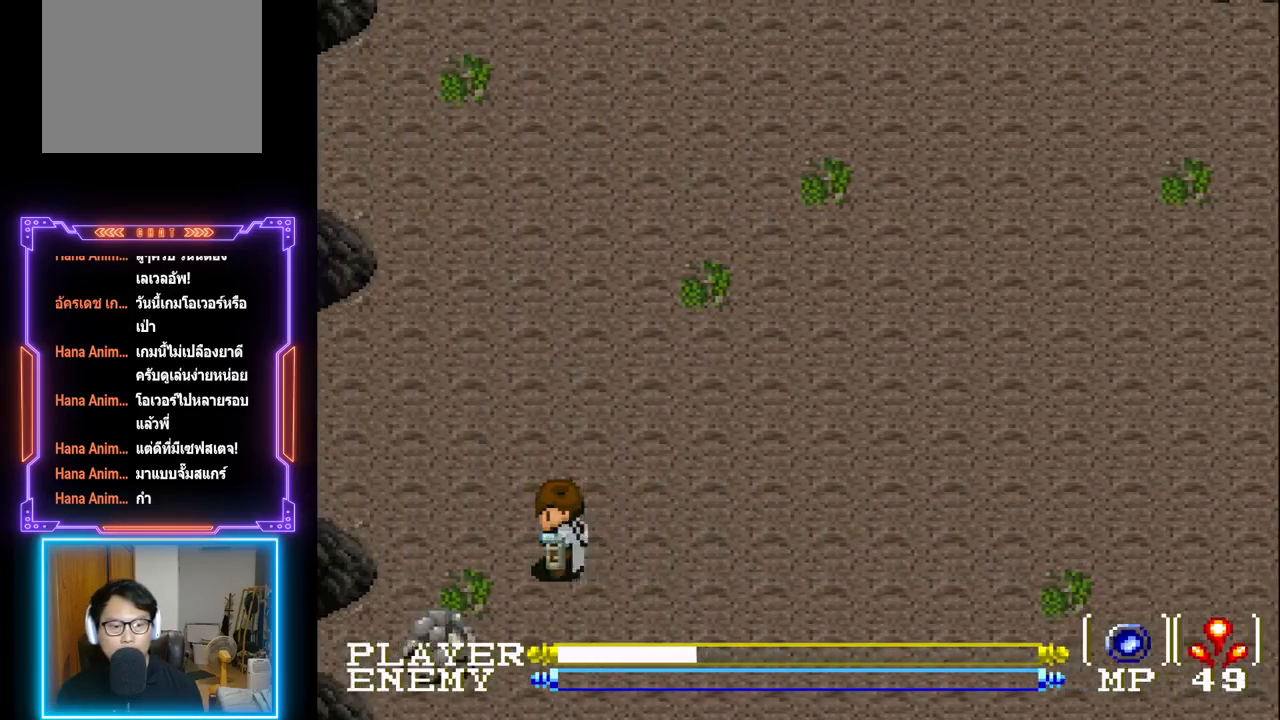
{"buttons": [], "left_stick": "center", "events": [[117, "DPAD_RIGHT", "up"], [233, "CIRCLE", "down"], [450, "CIRCLE", "up"], [467, "DPAD_DOWN", "up"]]}
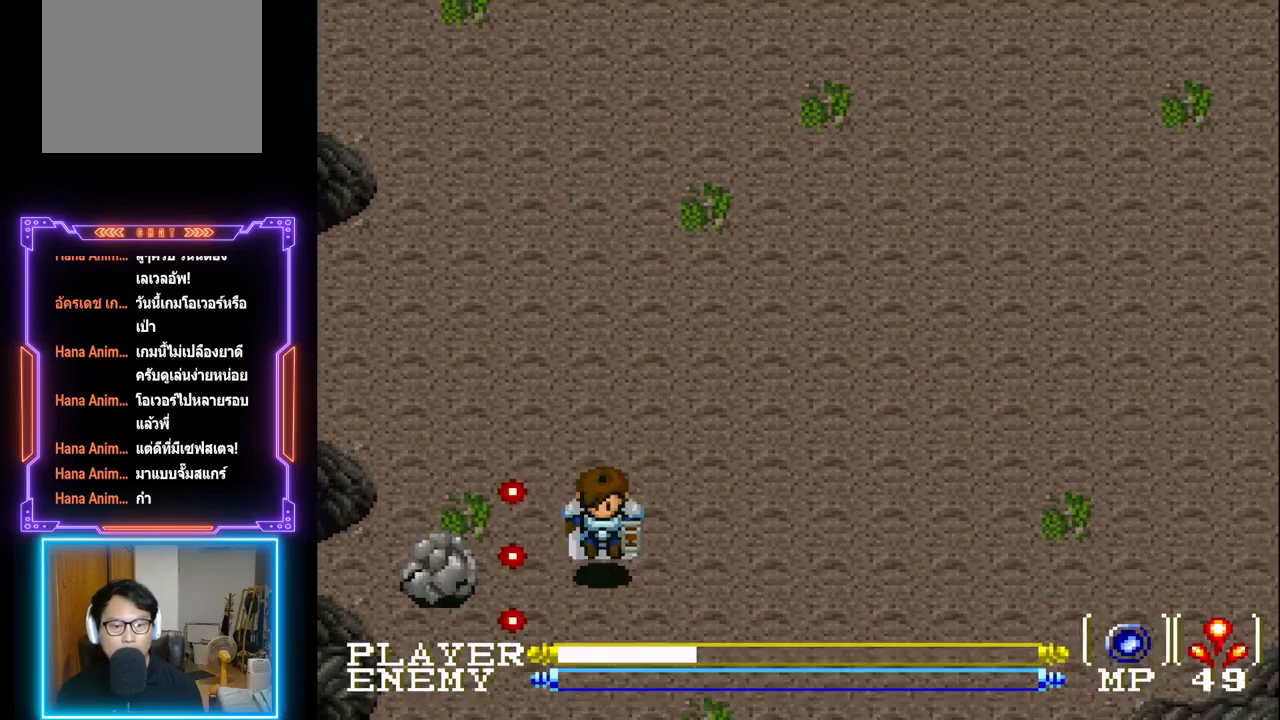
{"buttons": ["DPAD_LEFT"], "left_stick": "center", "events": [[417, "DPAD_LEFT", "down"]]}
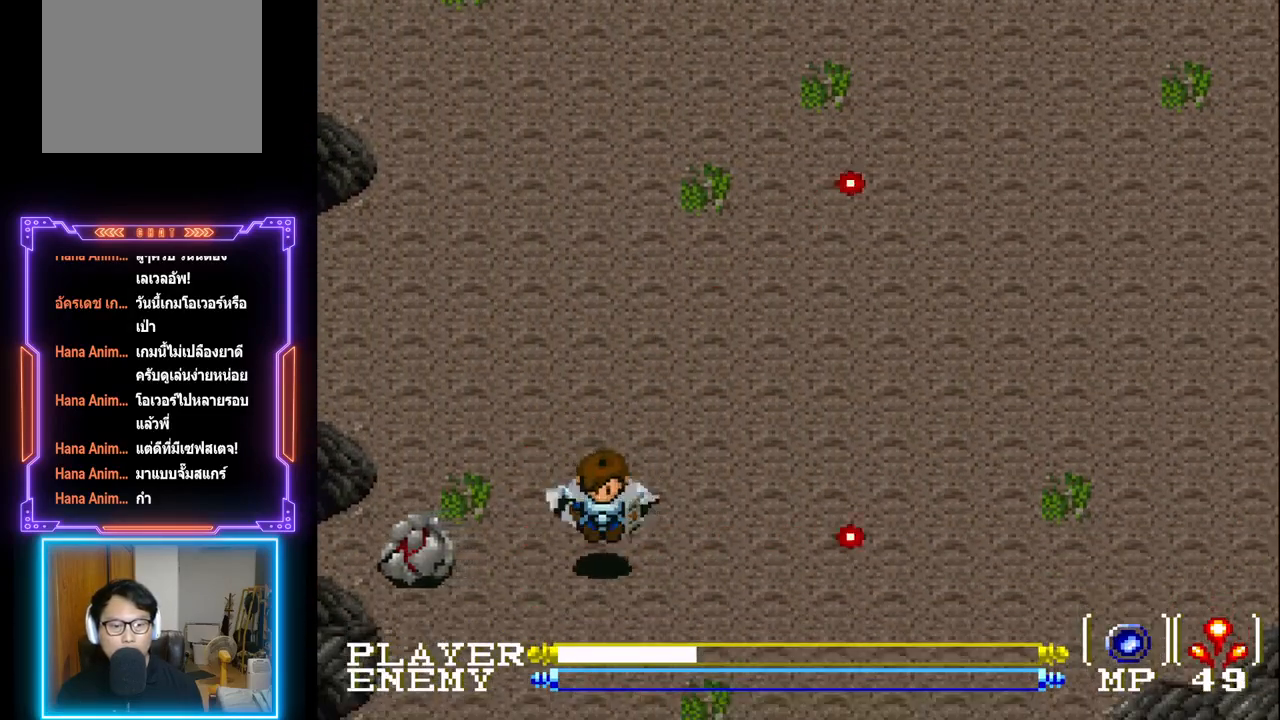
{"buttons": ["CROSS"], "left_stick": "center", "events": [[150, "CROSS", "down"], [267, "CROSS", "up"], [350, "CROSS", "down"], [367, "DPAD_LEFT", "up"], [433, "CROSS", "up"], [500, "CROSS", "down"]]}
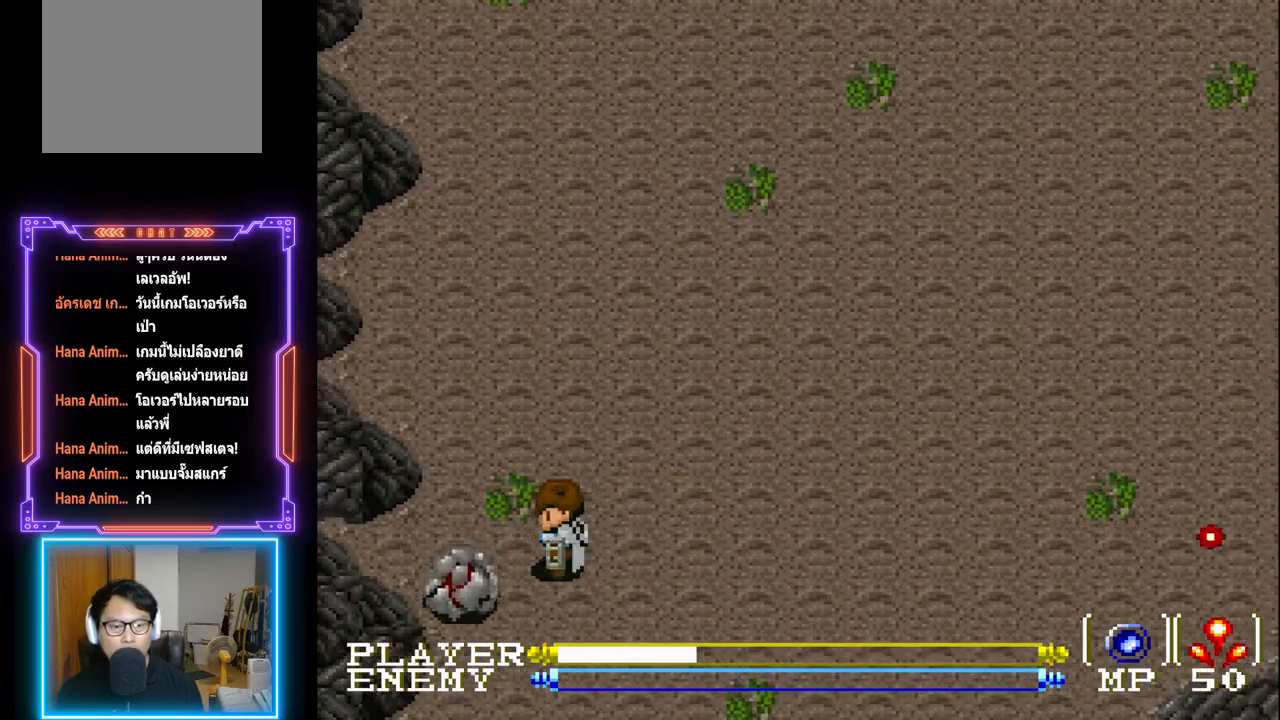
{"buttons": ["DPAD_DOWN"], "left_stick": "center", "events": [[117, "CROSS", "up"], [183, "DPAD_RIGHT", "down"], [367, "DPAD_DOWN", "down"], [383, "DPAD_RIGHT", "up"]]}
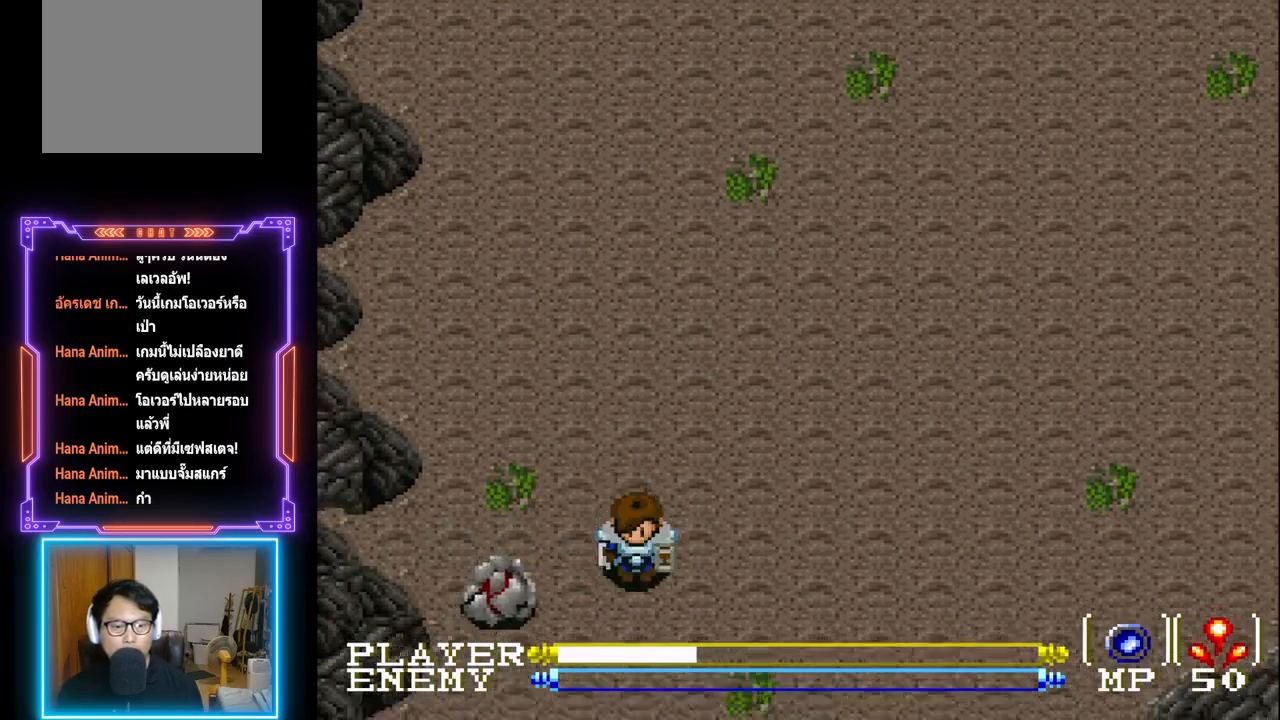
{"buttons": ["CROSS"], "left_stick": "center", "events": [[117, "DPAD_DOWN", "up"], [133, "DPAD_LEFT", "down"], [167, "CROSS", "down"], [233, "DPAD_LEFT", "up"], [250, "CROSS", "up"], [317, "CROSS", "down"], [417, "CROSS", "up"], [467, "CROSS", "down"]]}
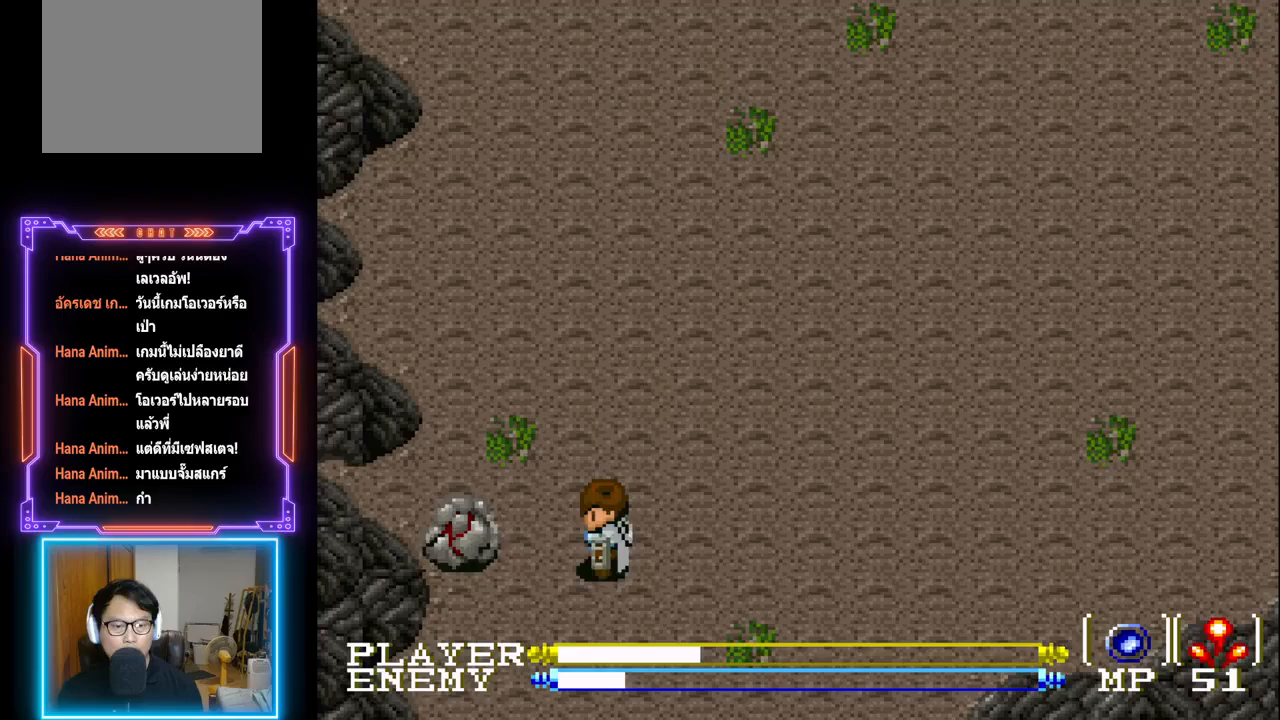
{"buttons": ["CROSS"], "left_stick": "center", "events": [[83, "CROSS", "up"], [133, "CROSS", "down"], [250, "CROSS", "up"], [250, "DPAD_LEFT", "down"], [317, "CROSS", "down"], [333, "DPAD_LEFT", "up"], [433, "CROSS", "up"], [483, "CROSS", "down"]]}
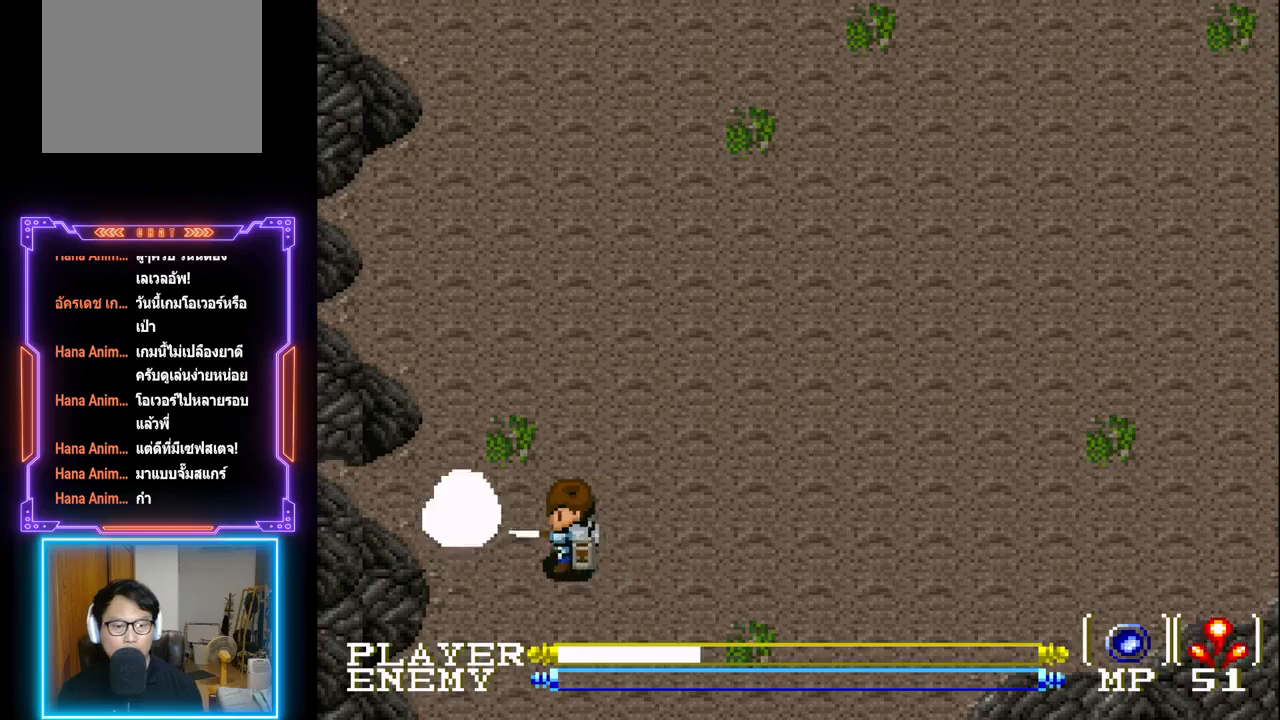
{"buttons": [], "left_stick": "center", "events": [[100, "CROSS", "up"], [150, "CROSS", "down"], [283, "CROSS", "up"], [333, "CROSS", "down"], [450, "CROSS", "up"]]}
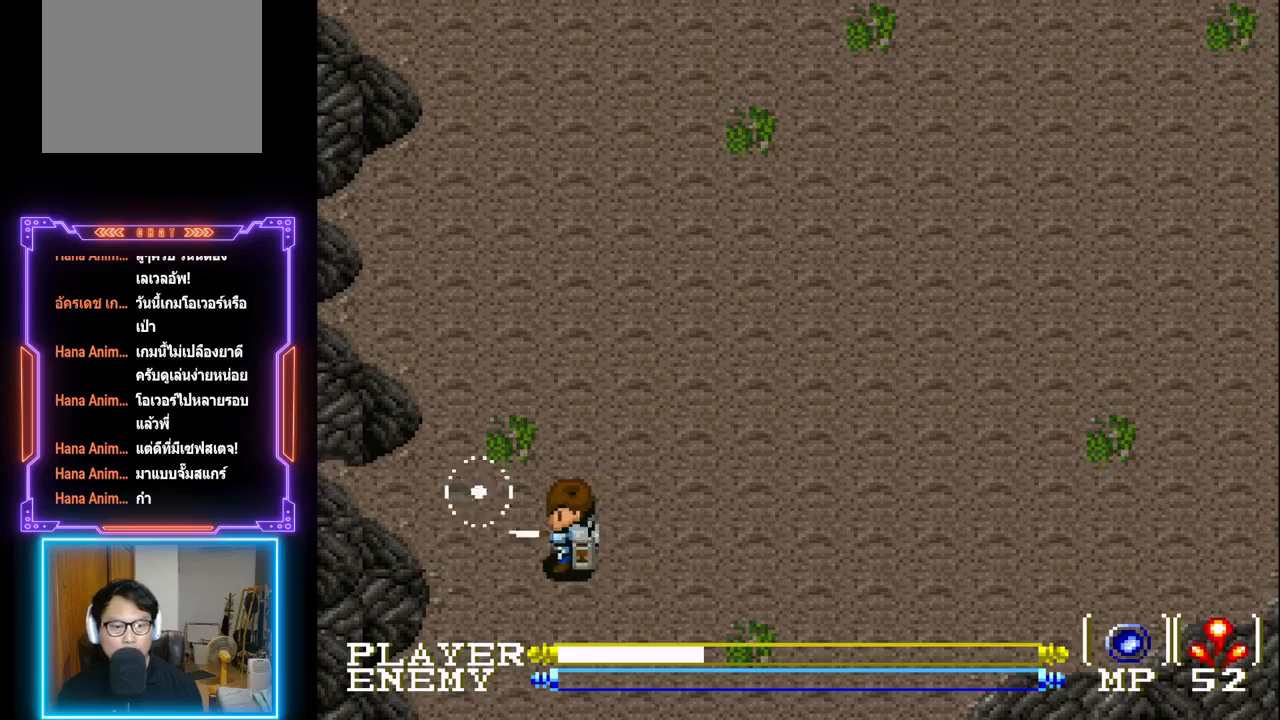
{"buttons": ["DPAD_UP"], "left_stick": "center", "events": [[100, "DPAD_RIGHT", "down"], [300, "DPAD_UP", "down"], [317, "DPAD_RIGHT", "up"]]}
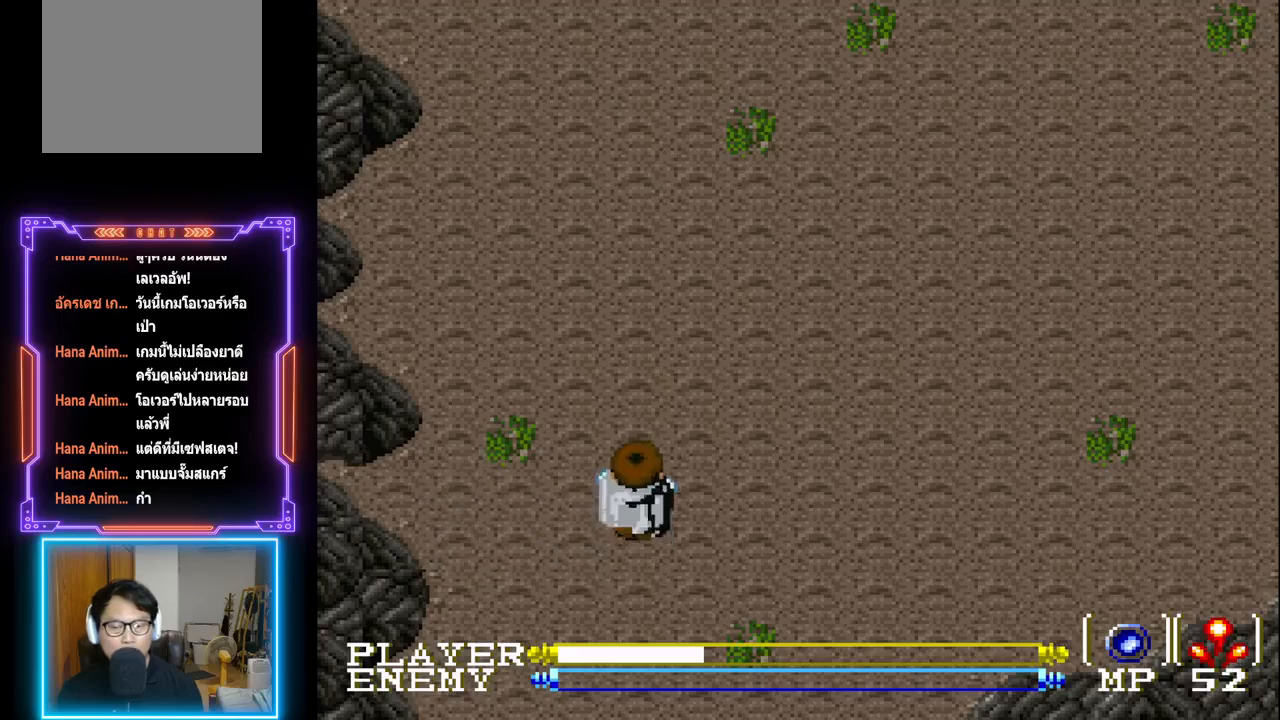
{"buttons": ["DPAD_UP"], "left_stick": "center", "events": []}
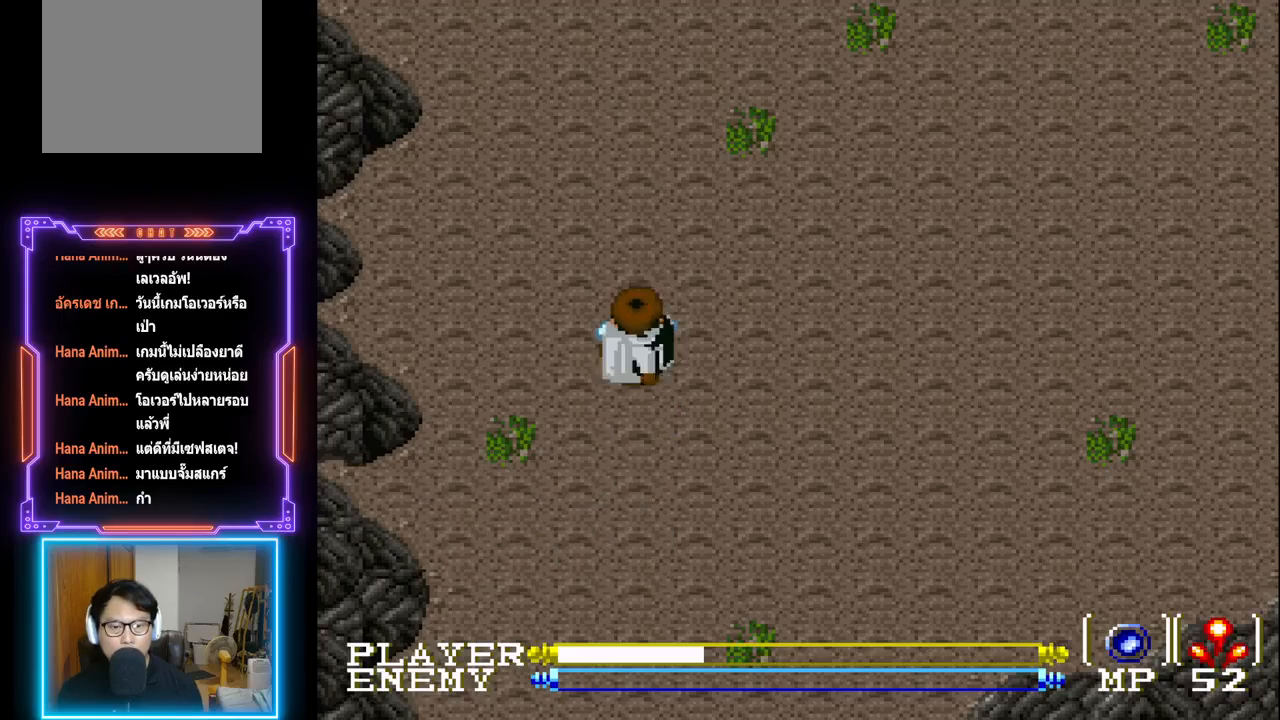
{"buttons": ["CIRCLE", "DPAD_UP"], "left_stick": "center", "events": [[17, "CIRCLE", "down"]]}
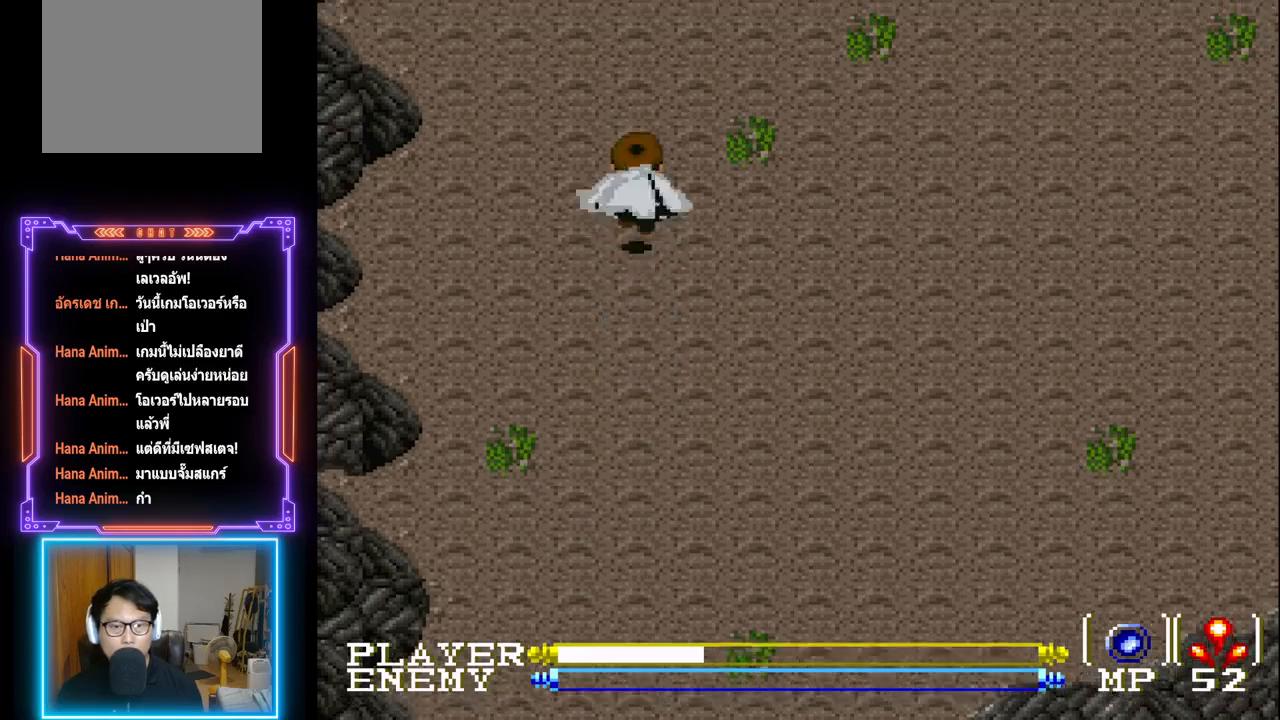
{"buttons": ["CIRCLE", "DPAD_UP"], "left_stick": "center", "events": [[83, "CIRCLE", "up"], [450, "CIRCLE", "down"]]}